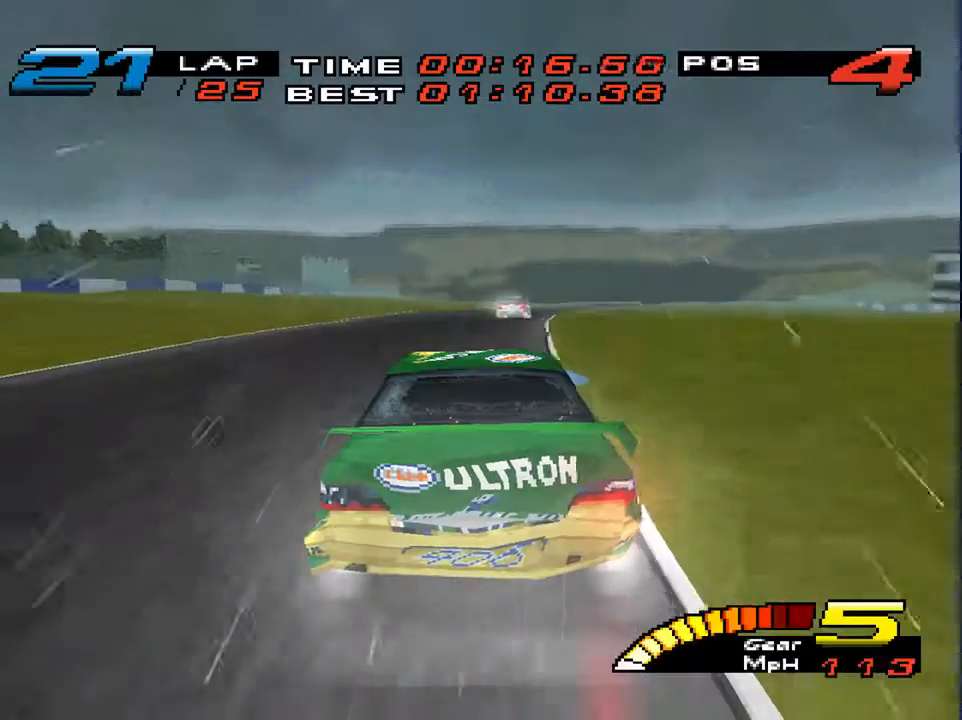
Gameplay with a controller (PlayStation layout); each line is a JSON object with the inputs held at the frame after it. "events" lists button and stick changes between this image and that frame as [ms after this image, input, new state], when the widget could be followed in between. Not read: L3 R3.
{"buttons": [], "left_stick": "down", "right_stick": "center", "events": []}
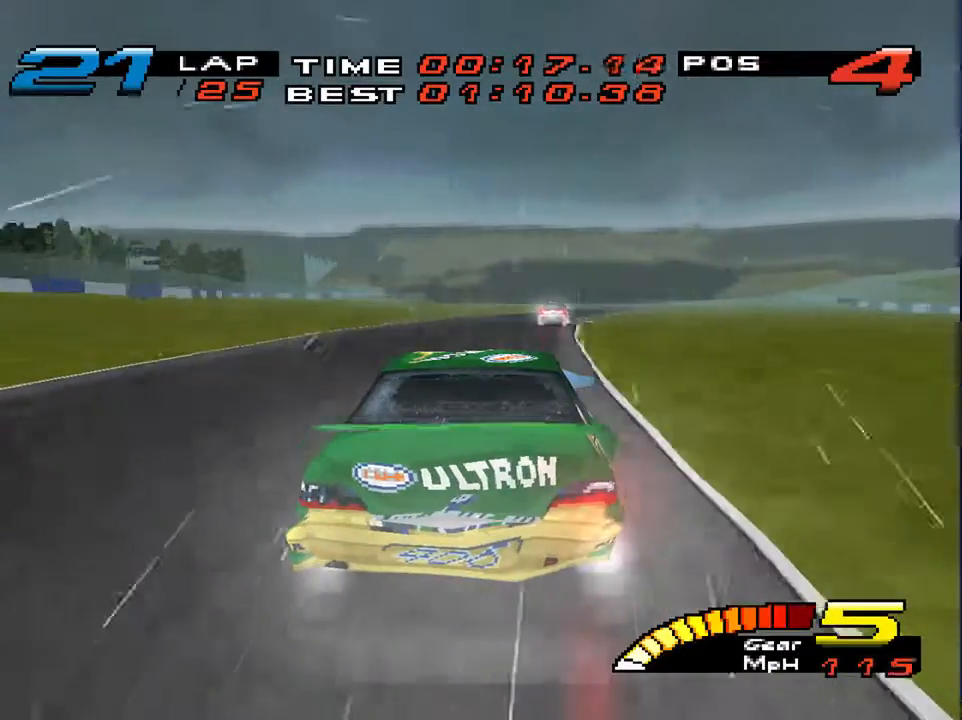
{"buttons": [], "left_stick": "down", "right_stick": "center", "events": []}
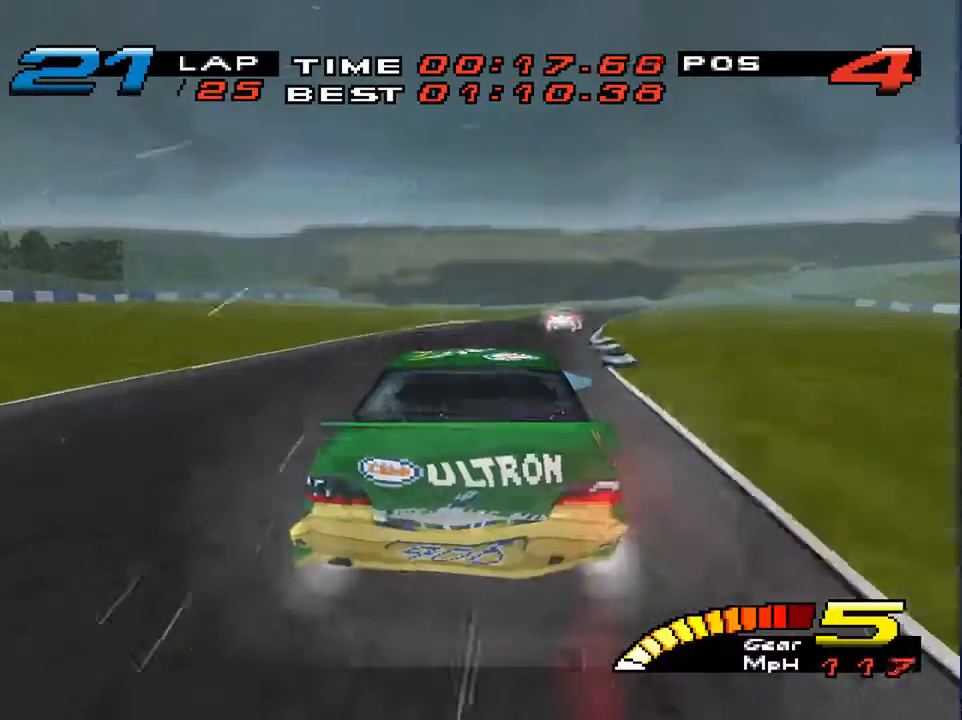
{"buttons": [], "left_stick": "down", "right_stick": "center", "events": []}
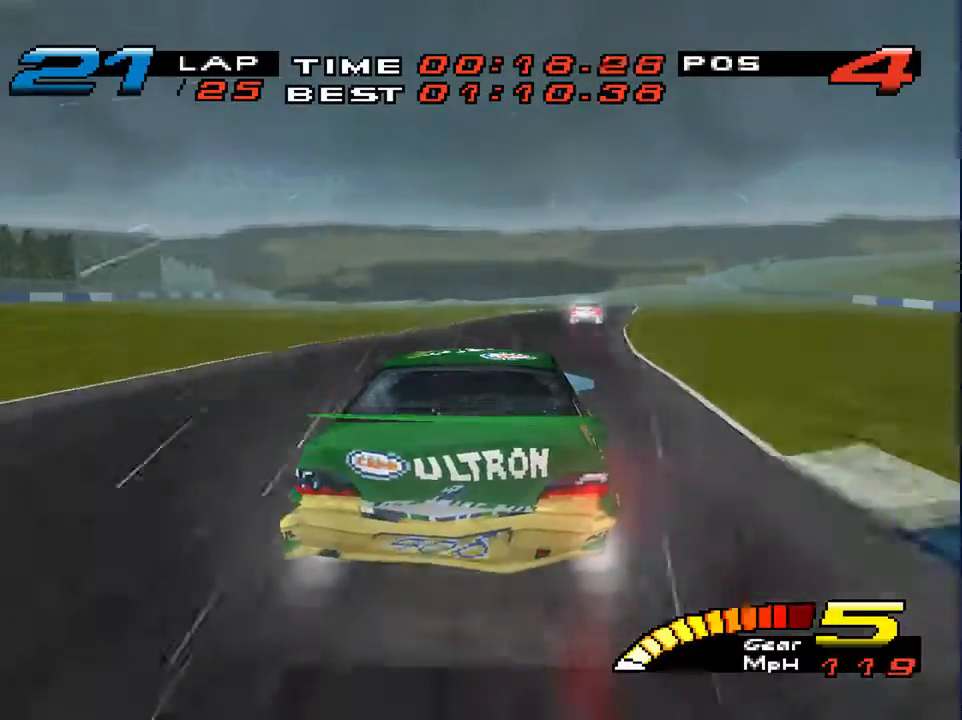
{"buttons": [], "left_stick": "down", "right_stick": "center", "events": []}
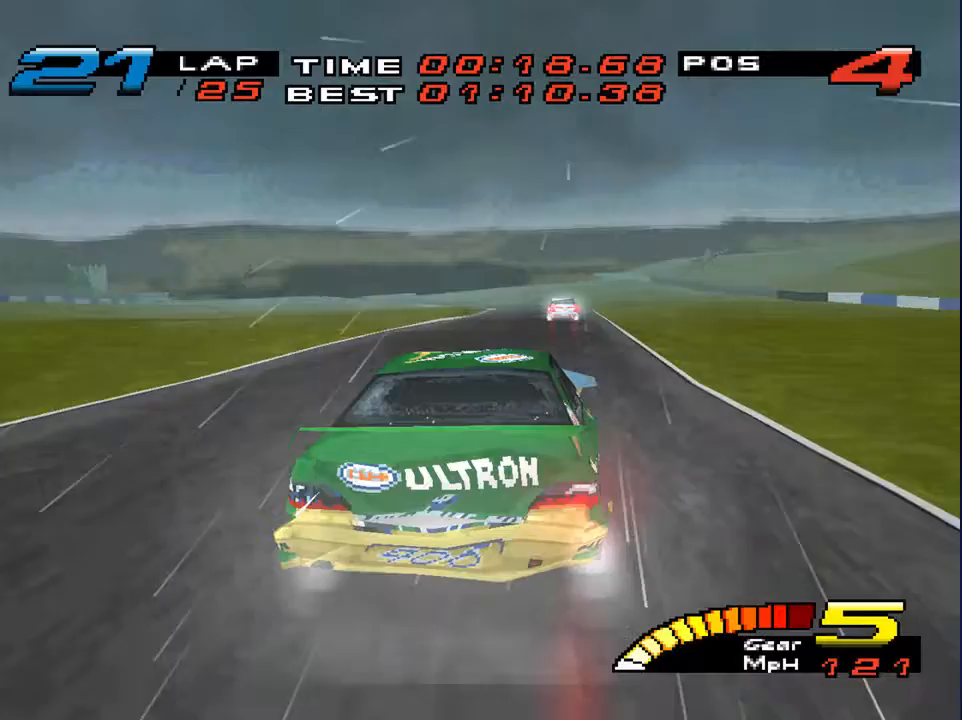
{"buttons": [], "left_stick": "down-left", "right_stick": "center", "events": [[367, "left_stick", "down-left"]]}
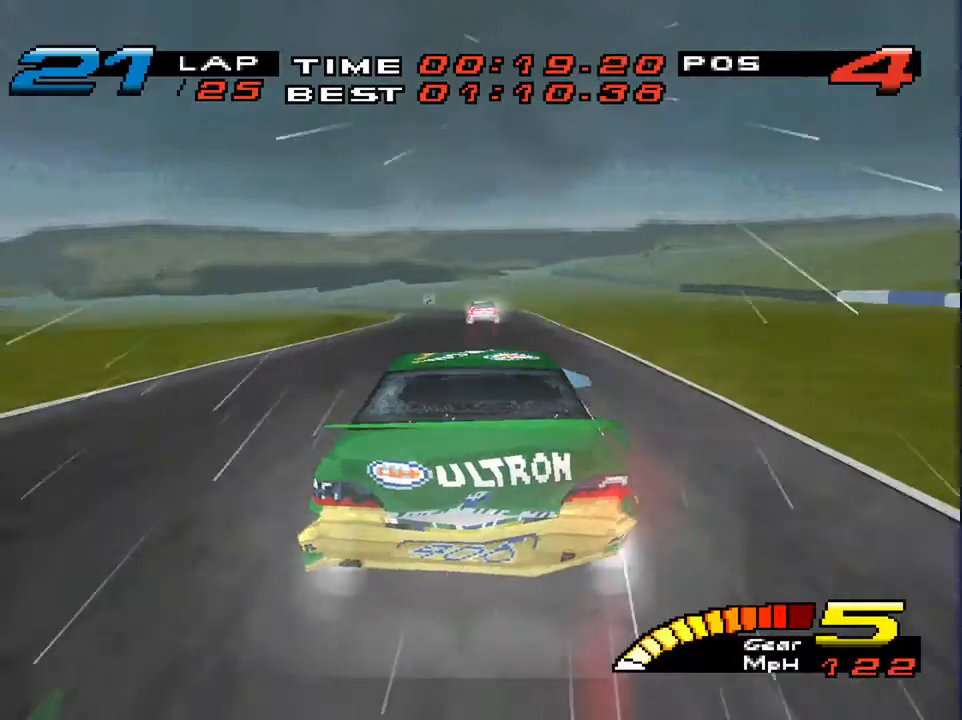
{"buttons": [], "left_stick": "down", "right_stick": "center", "events": [[367, "left_stick", "down"]]}
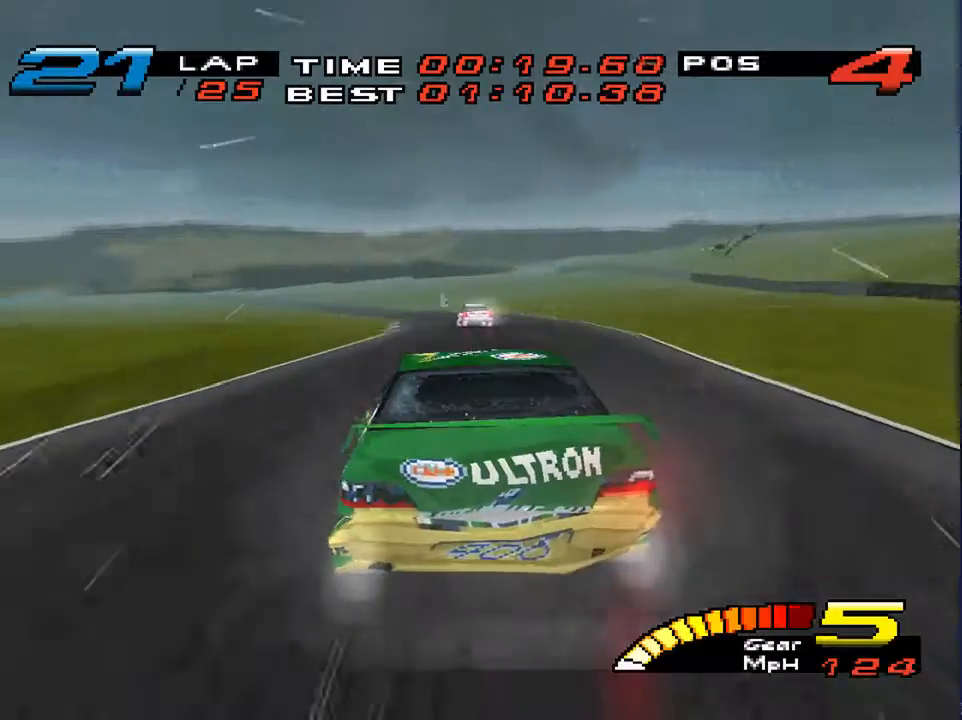
{"buttons": [], "left_stick": "down-left", "right_stick": "center", "events": [[67, "R2", "down"], [67, "left_stick", "down-left"], [200, "R2", "up"]]}
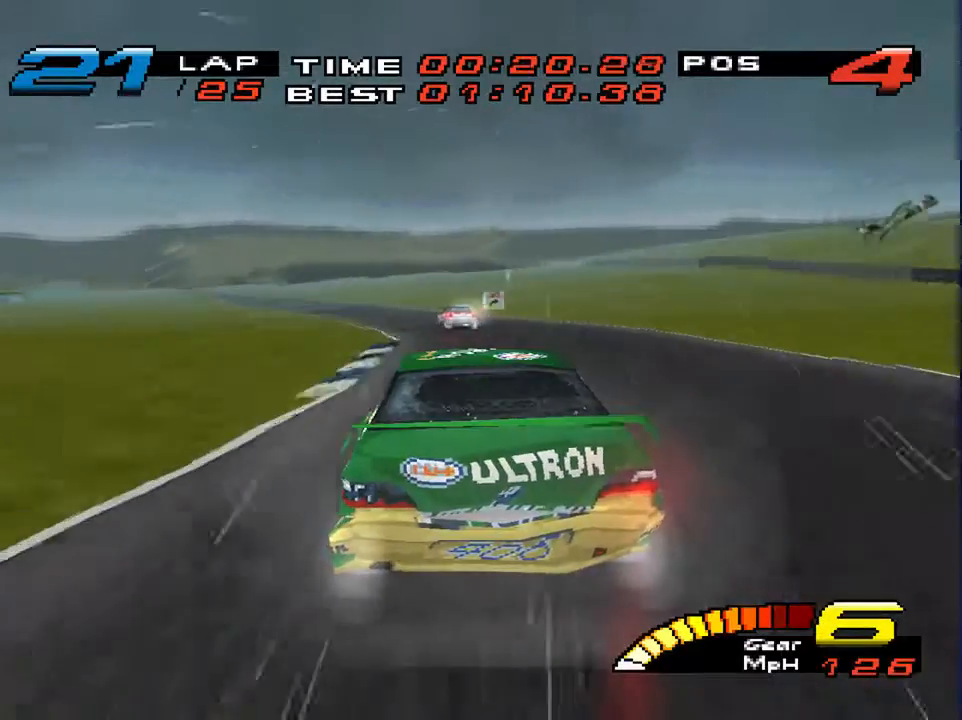
{"buttons": [], "left_stick": "down-left", "right_stick": "center", "events": []}
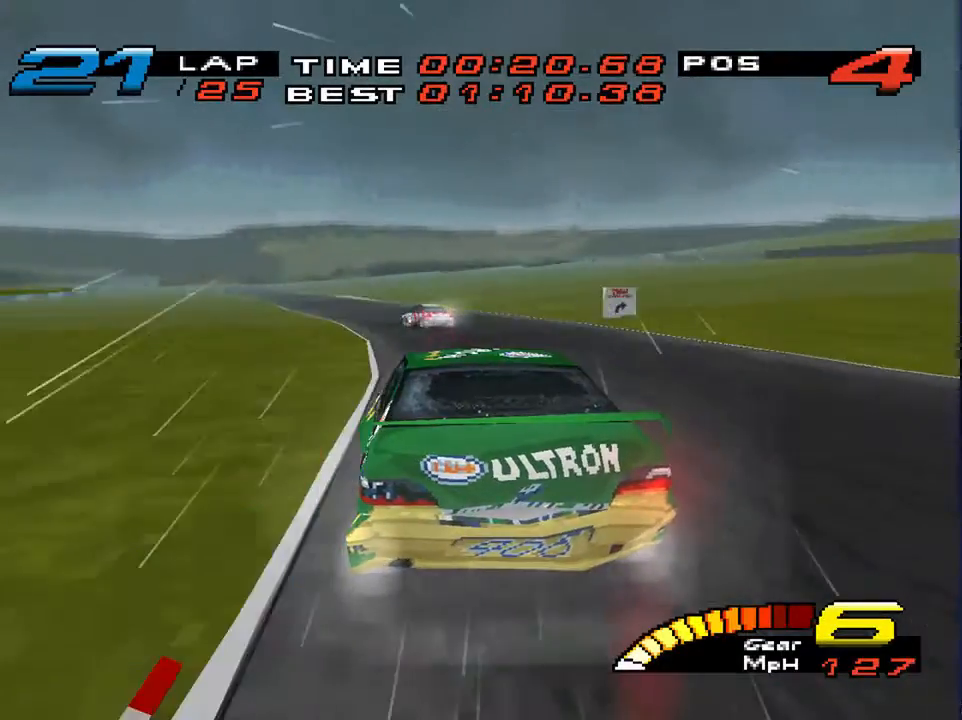
{"buttons": [], "left_stick": "down-left", "right_stick": "center", "events": []}
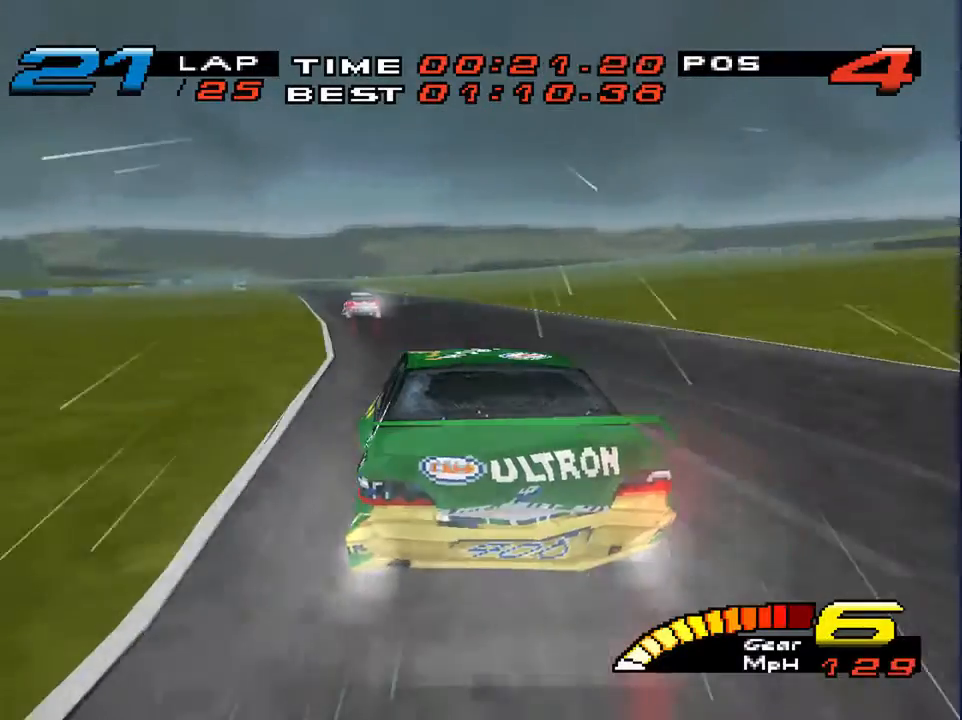
{"buttons": [], "left_stick": "down", "right_stick": "center", "events": [[400, "left_stick", "down"]]}
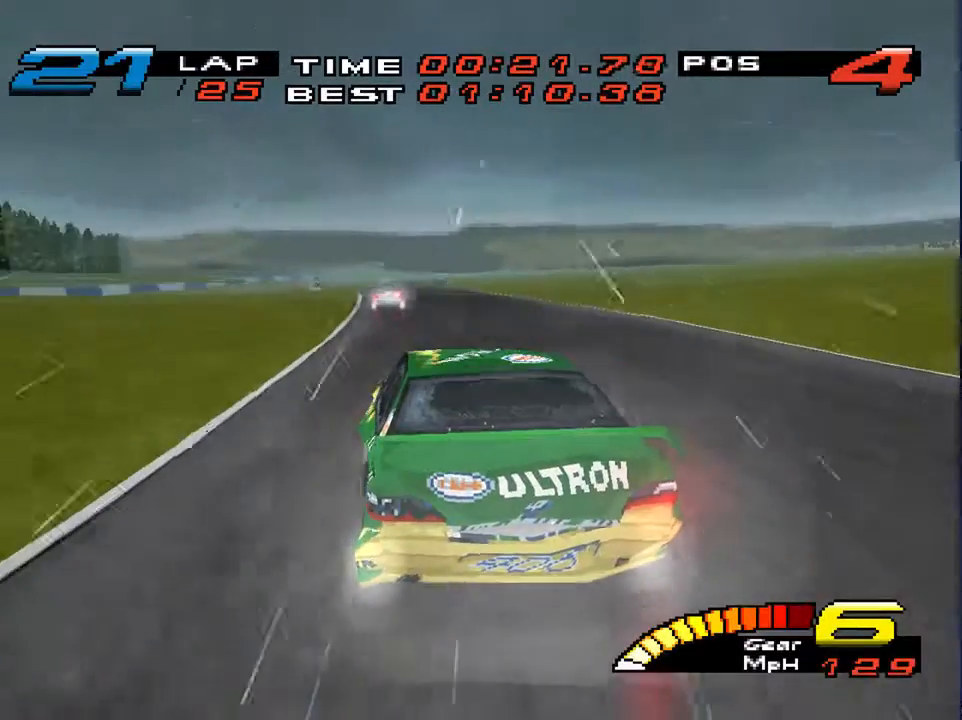
{"buttons": [], "left_stick": "down", "right_stick": "center", "events": []}
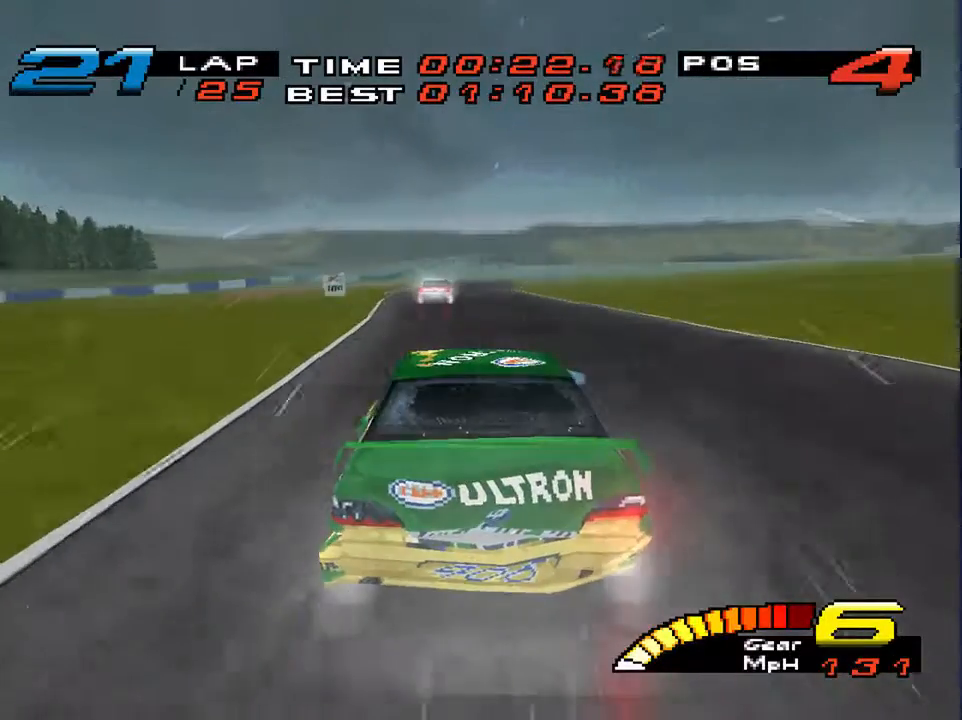
{"buttons": ["R2"], "left_stick": "down", "right_stick": "center", "events": [[433, "R2", "down"]]}
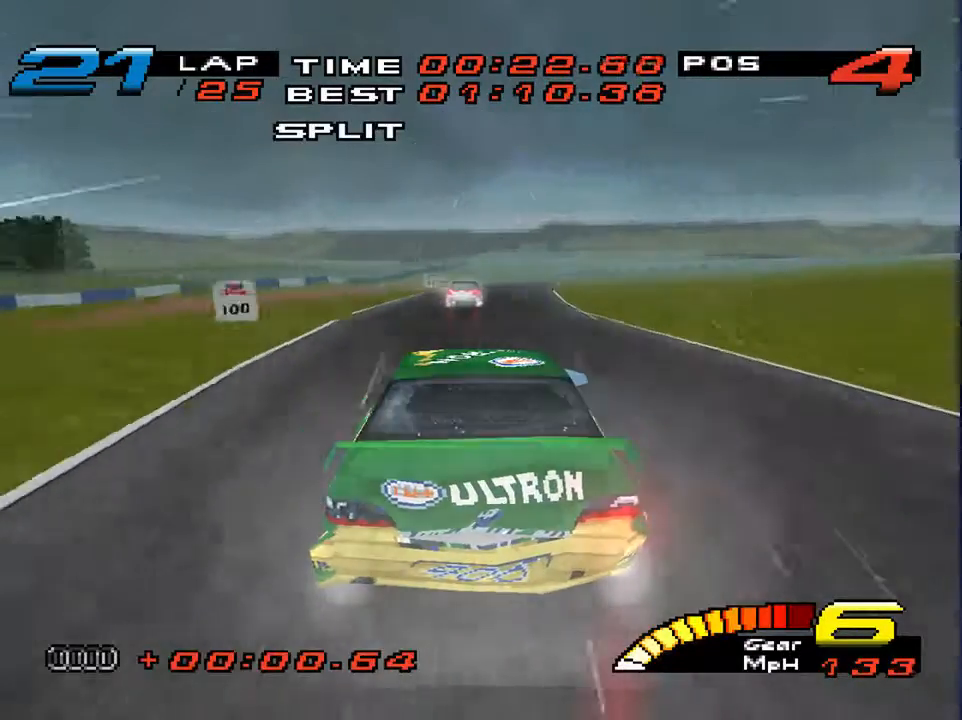
{"buttons": [], "left_stick": "down", "right_stick": "center", "events": [[67, "R2", "up"]]}
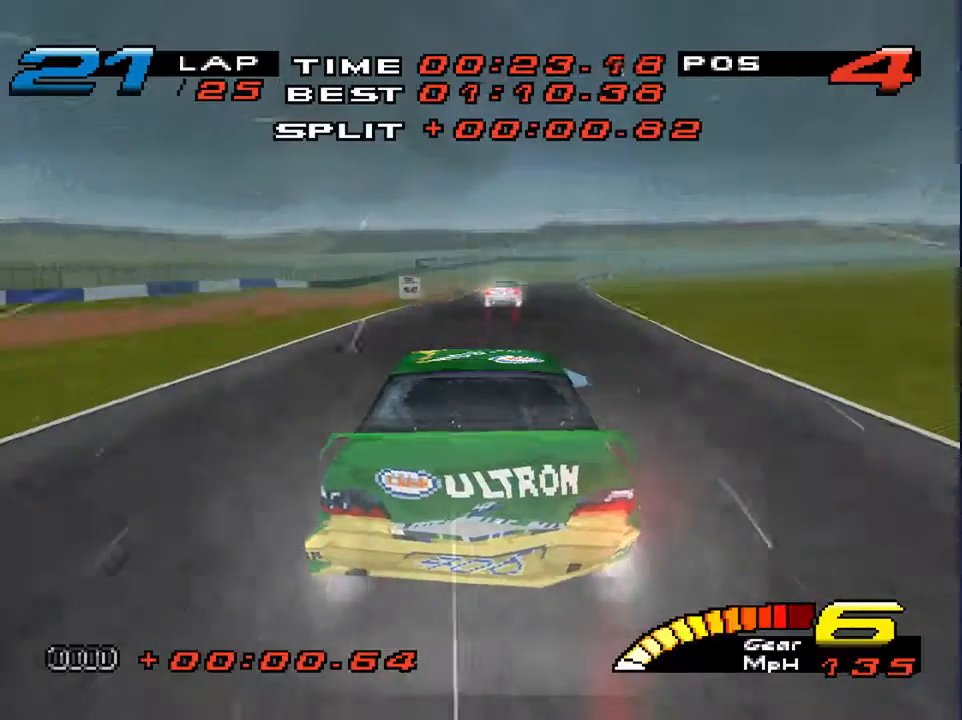
{"buttons": [], "left_stick": "down", "right_stick": "down", "events": [[367, "right_stick", "down"]]}
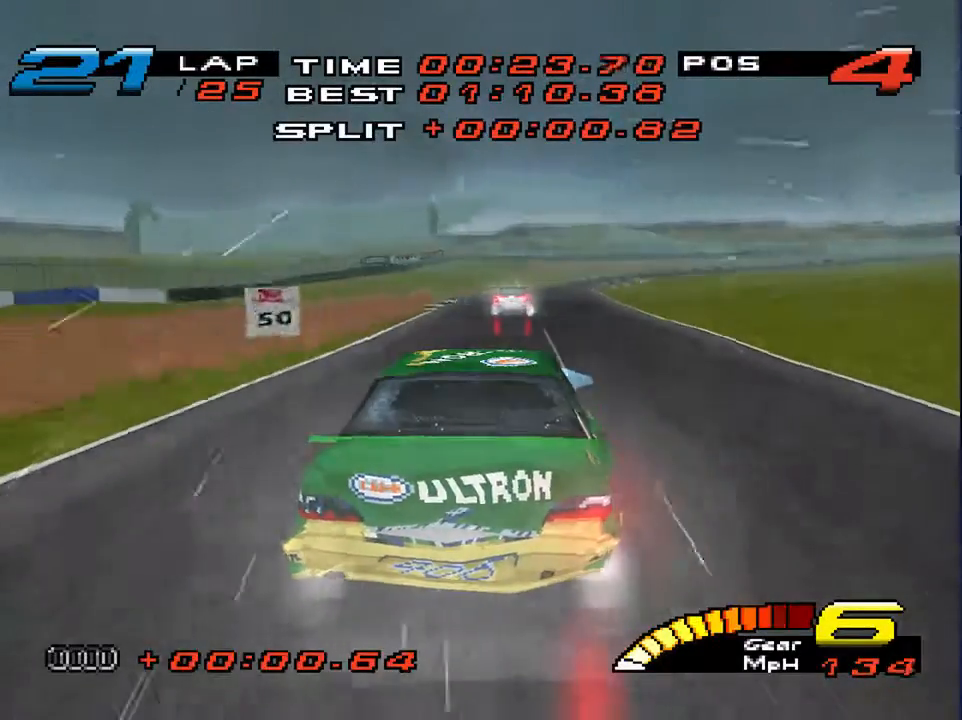
{"buttons": [], "left_stick": "down", "right_stick": "down", "events": [[367, "left_stick", "down-left"], [500, "left_stick", "down"]]}
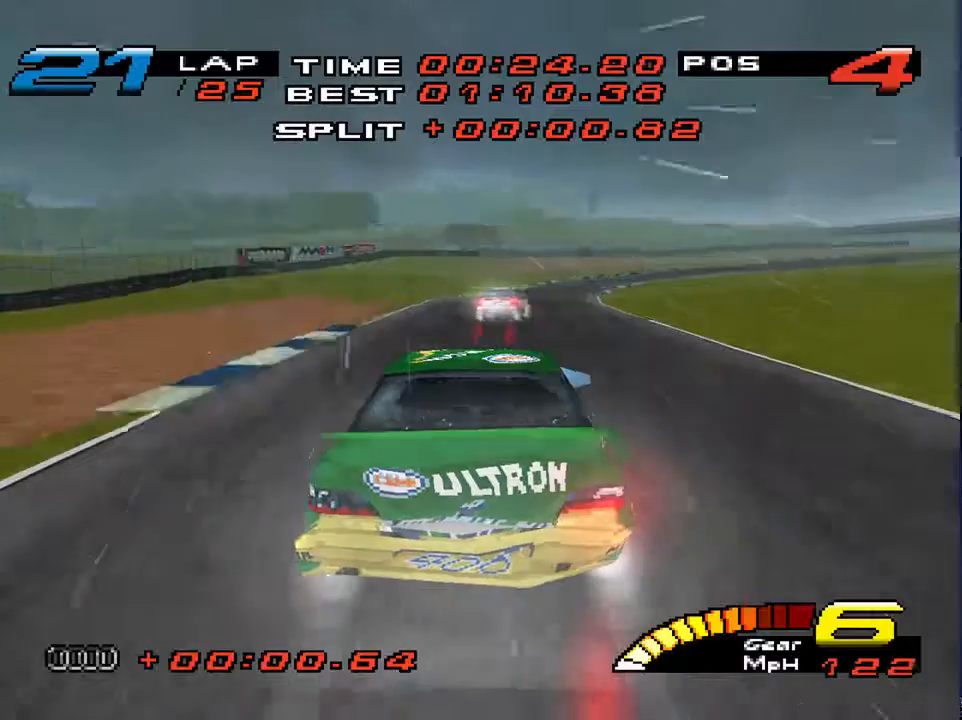
{"buttons": [], "left_stick": "down-right", "right_stick": "down", "events": [[67, "left_stick", "down-right"]]}
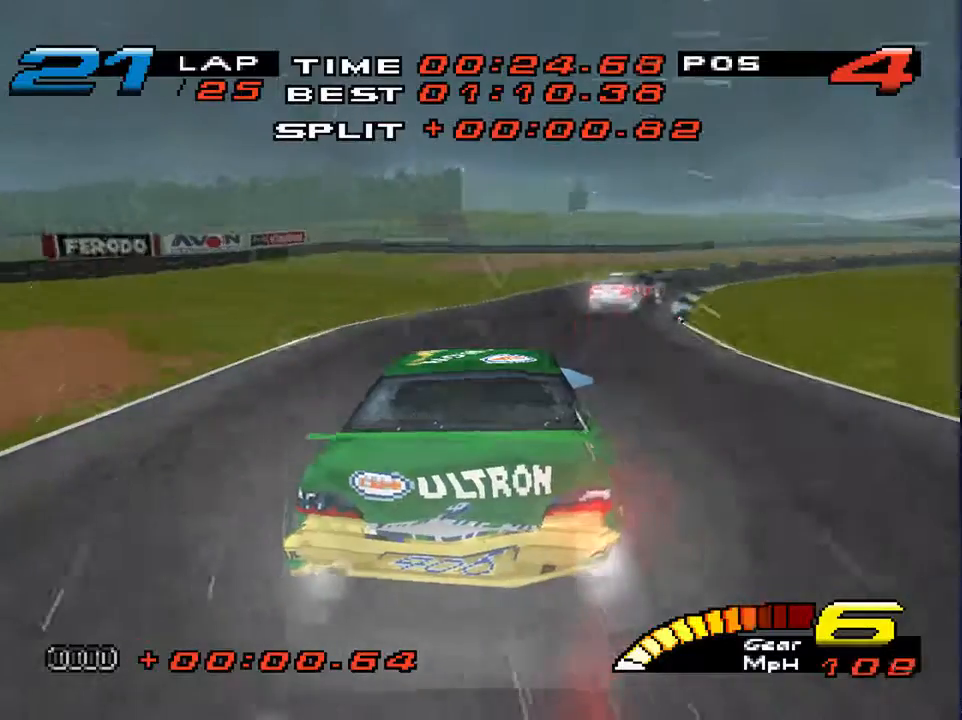
{"buttons": [], "left_stick": "down-right", "right_stick": "center", "events": [[267, "right_stick", "center"]]}
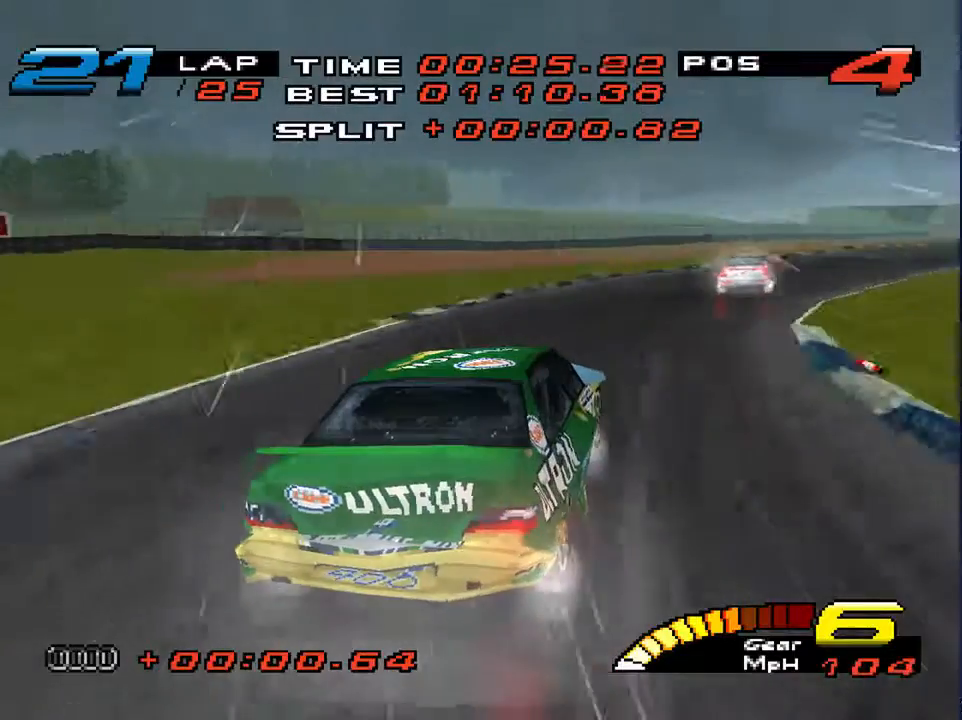
{"buttons": [], "left_stick": "down-right", "right_stick": "center", "events": []}
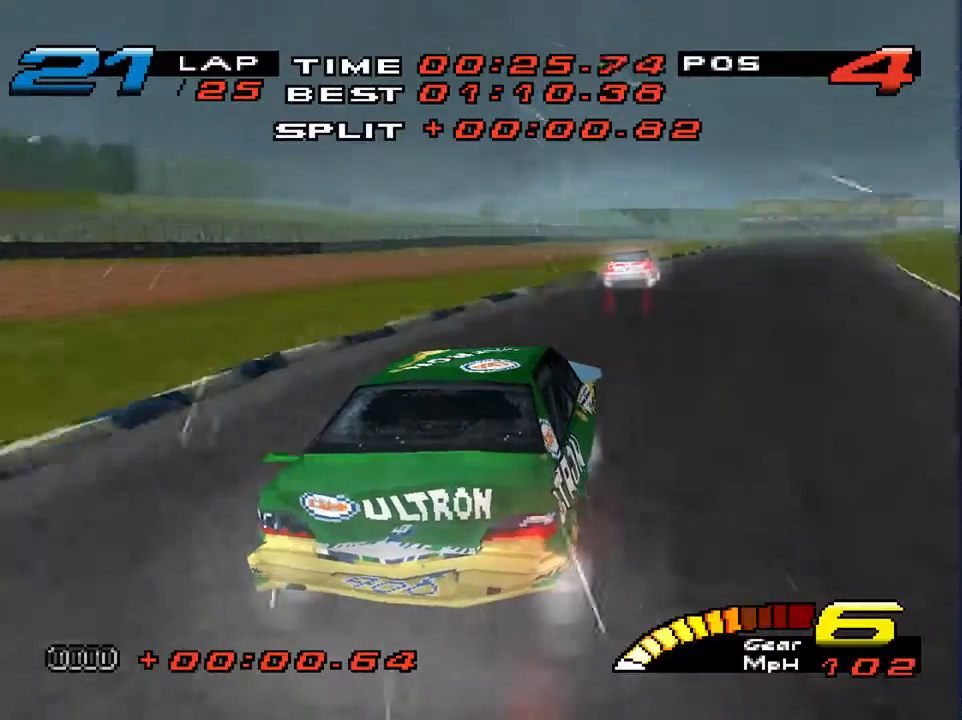
{"buttons": [], "left_stick": "down-right", "right_stick": "center", "events": []}
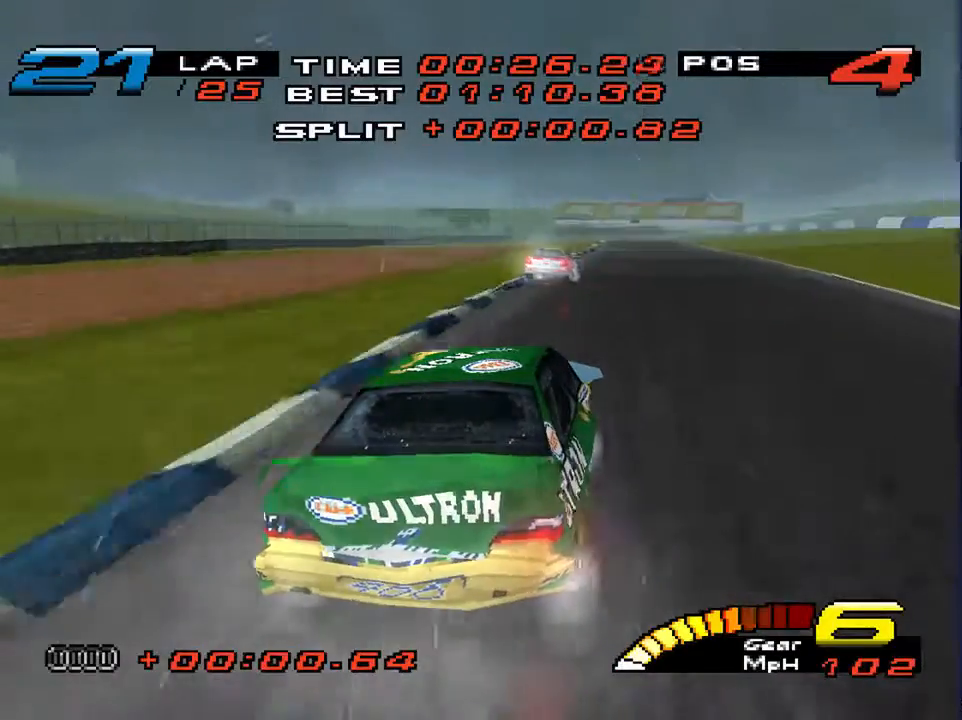
{"buttons": [], "left_stick": "down", "right_stick": "center", "events": [[100, "L2", "down"], [233, "L2", "up"], [233, "left_stick", "down-left"], [400, "left_stick", "down"]]}
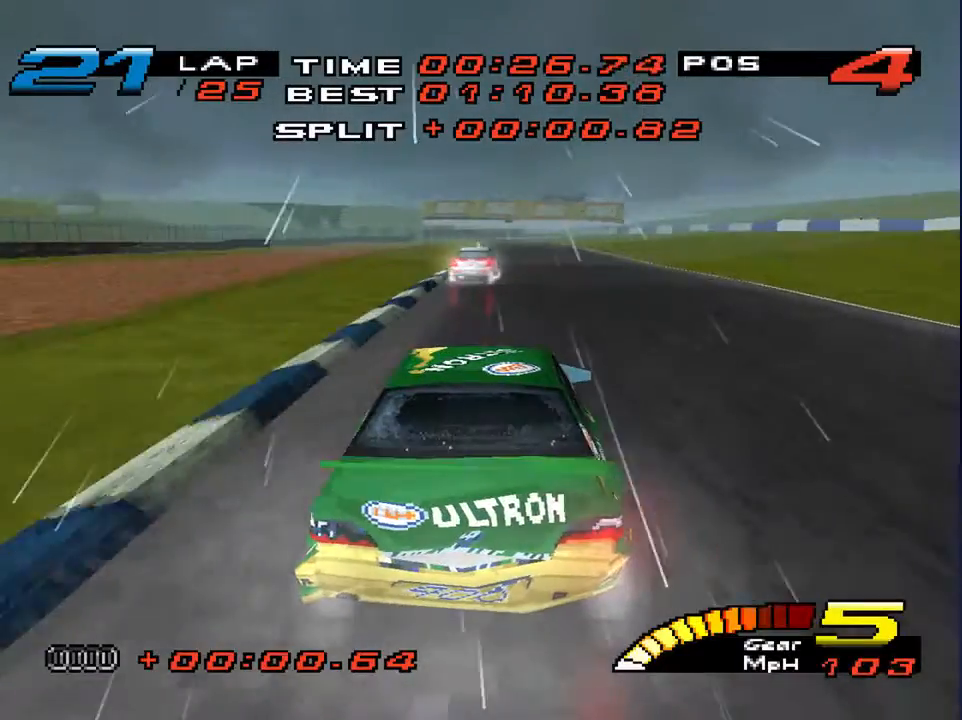
{"buttons": ["L2"], "left_stick": "down", "right_stick": "center", "events": [[433, "L2", "down"]]}
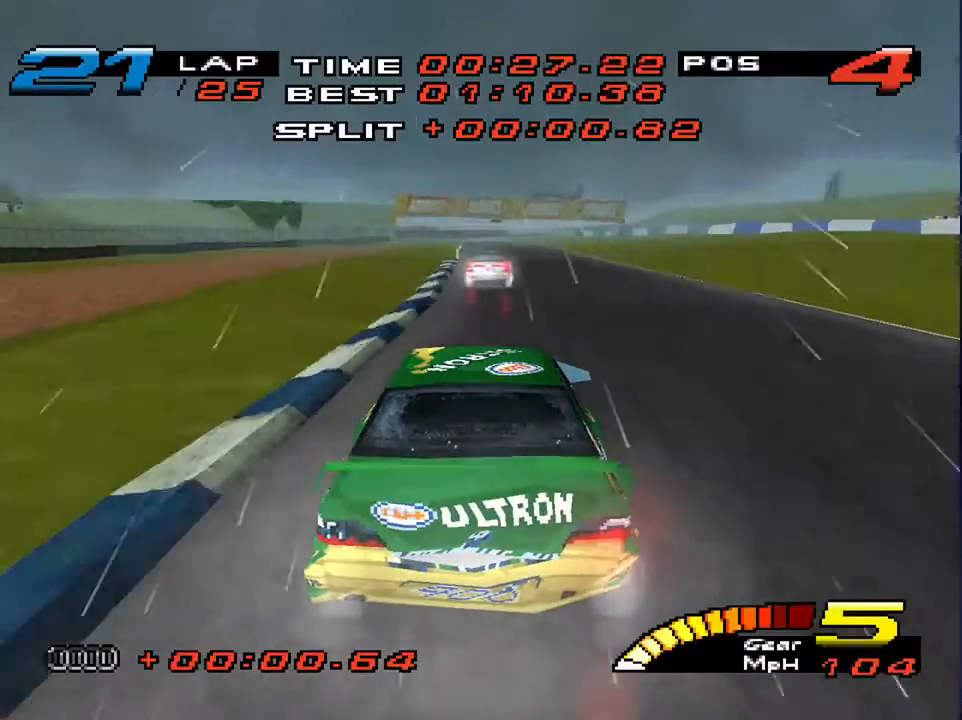
{"buttons": ["R2"], "left_stick": "down", "right_stick": "center", "events": [[133, "L2", "up"], [467, "R2", "down"]]}
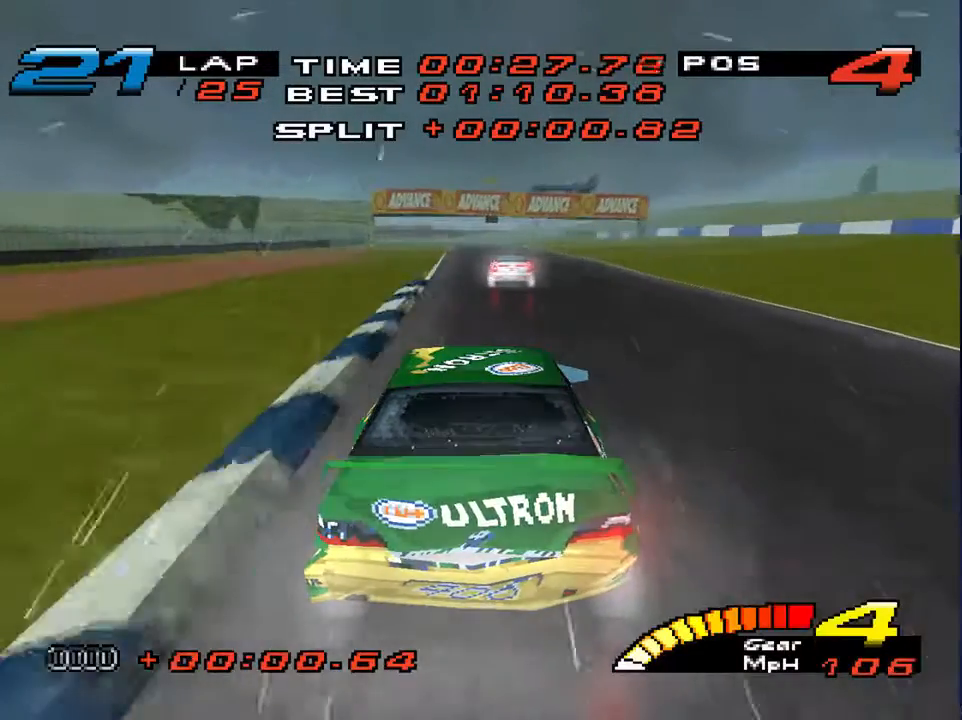
{"buttons": [], "left_stick": "center", "right_stick": "center", "events": [[167, "R2", "up"], [267, "left_stick", "center"]]}
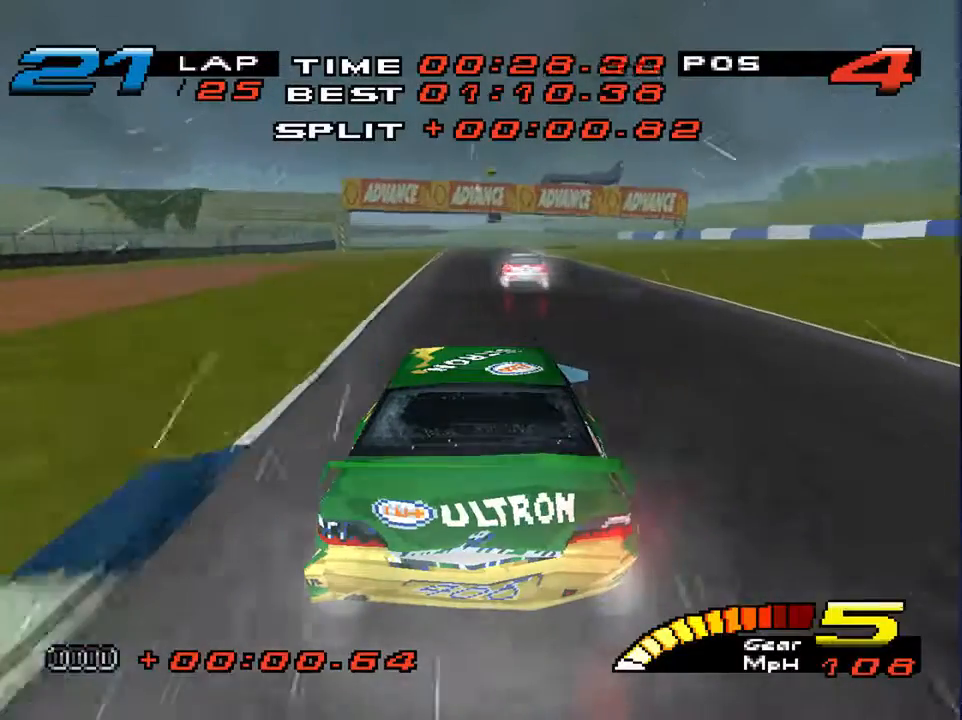
{"buttons": [], "left_stick": "center", "right_stick": "center", "events": []}
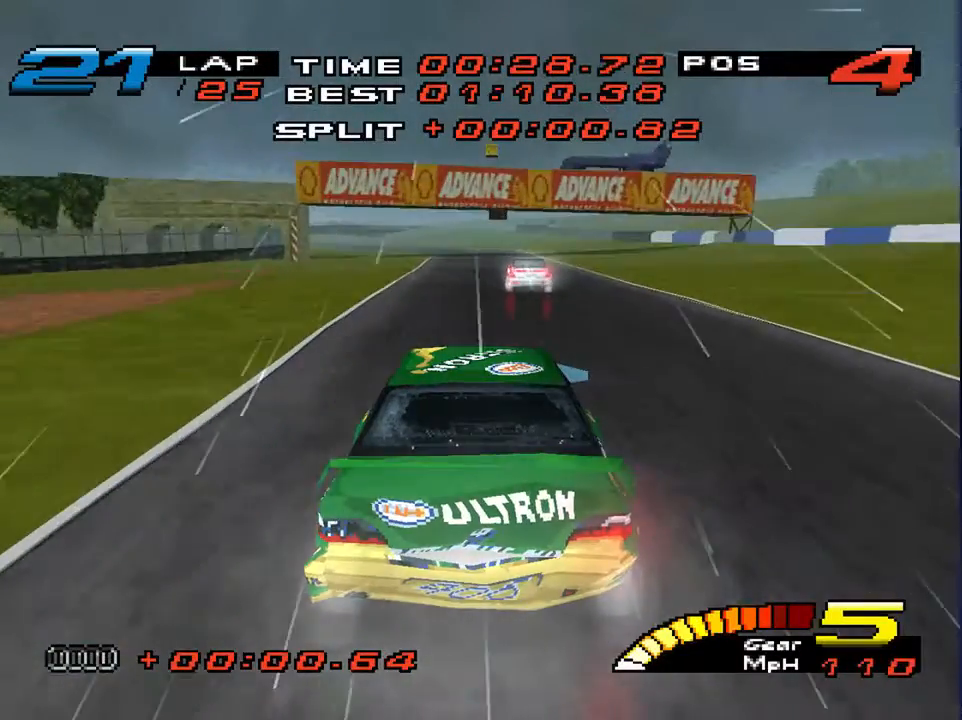
{"buttons": [], "left_stick": "down", "right_stick": "center", "events": [[367, "left_stick", "down"]]}
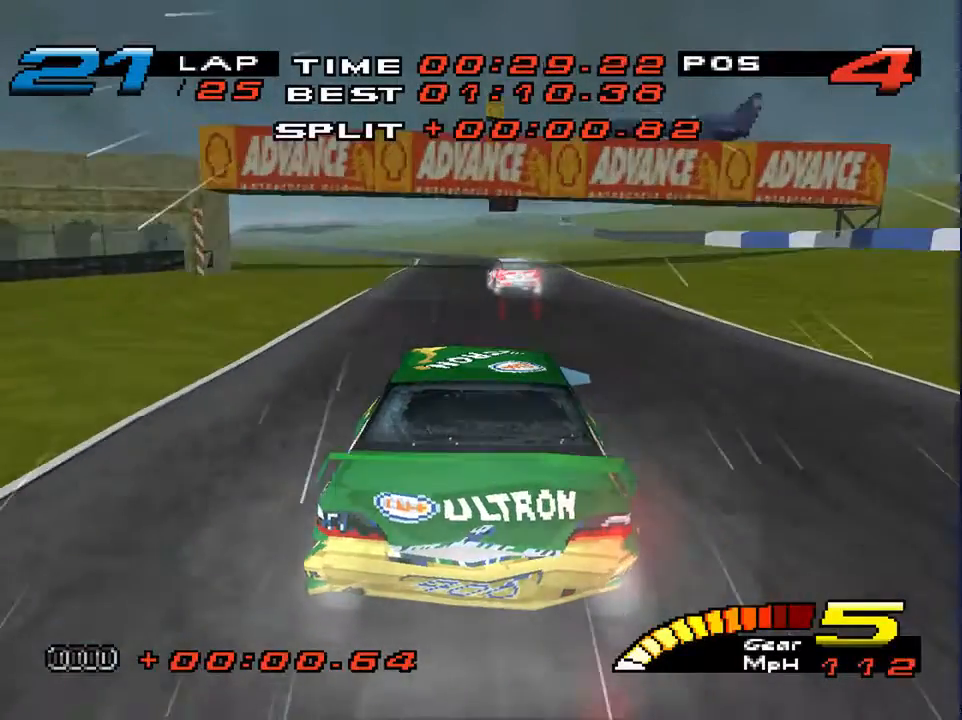
{"buttons": [], "left_stick": "down", "right_stick": "center", "events": []}
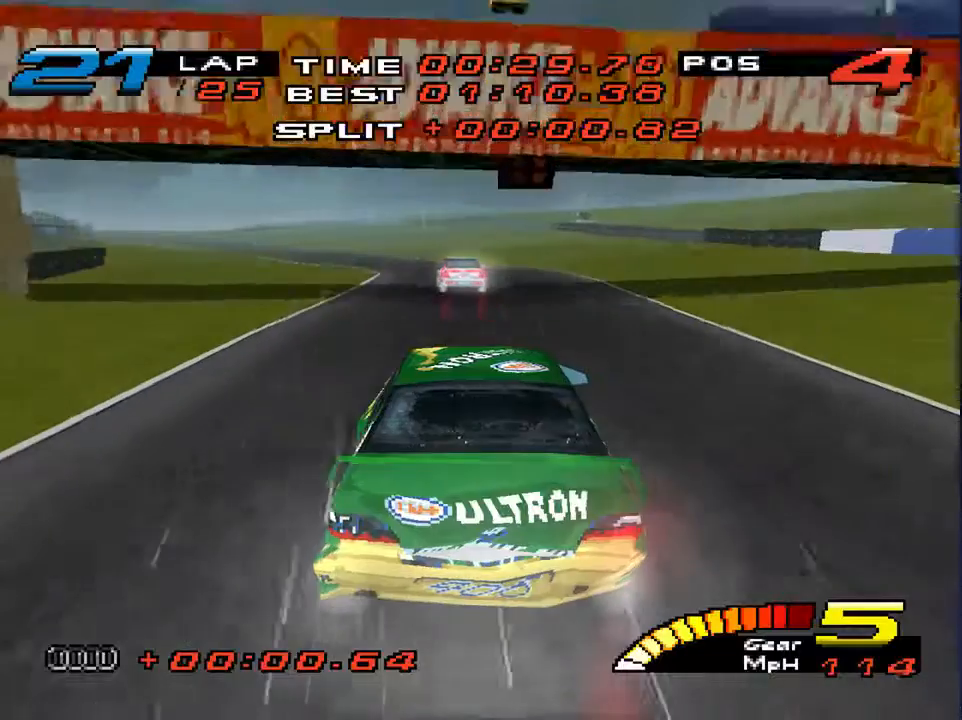
{"buttons": [], "left_stick": "down-left", "right_stick": "center", "events": [[33, "left_stick", "down-left"]]}
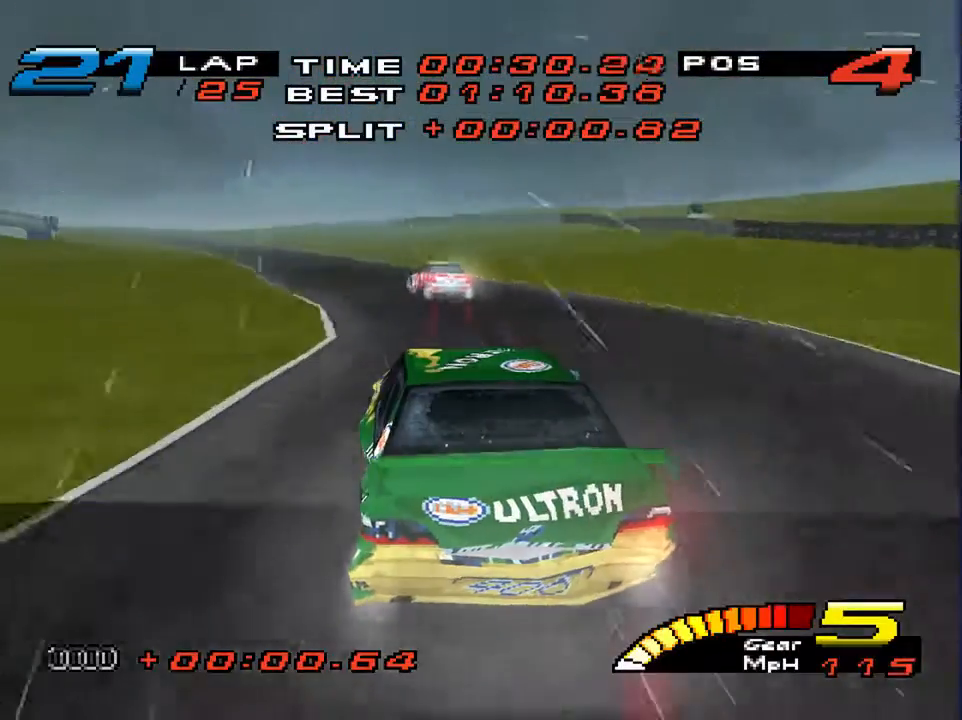
{"buttons": [], "left_stick": "down-left", "right_stick": "center", "events": []}
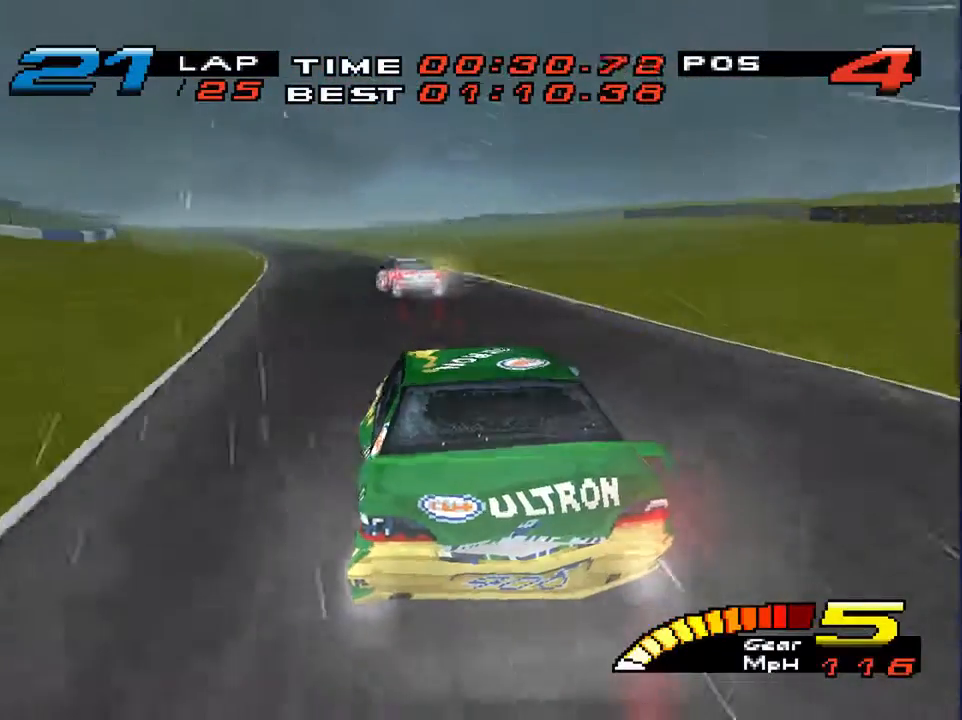
{"buttons": [], "left_stick": "down-left", "right_stick": "center", "events": []}
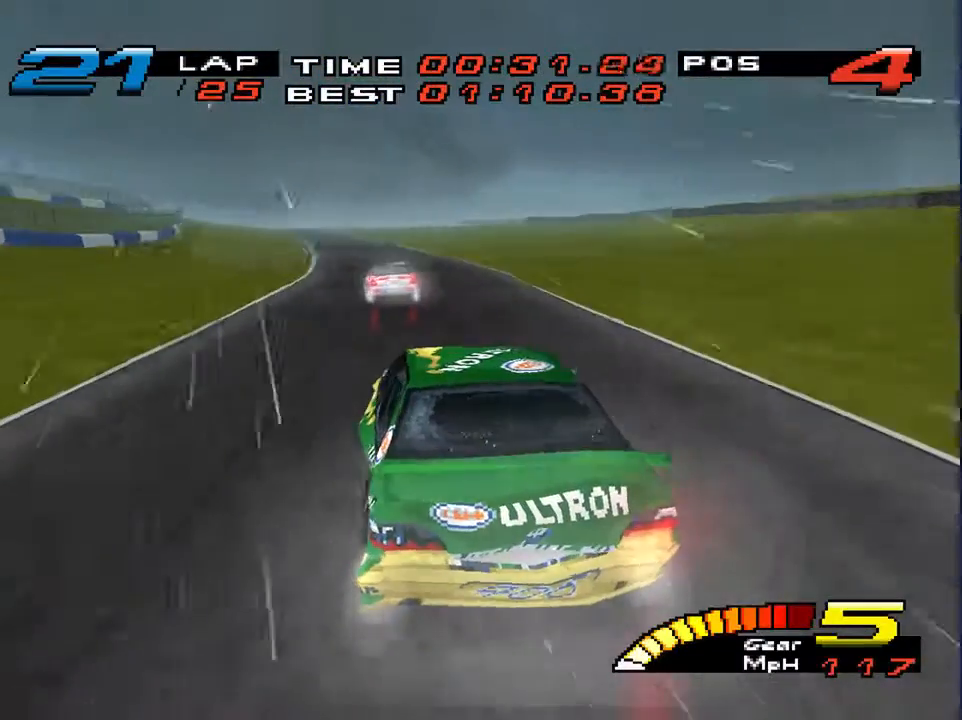
{"buttons": [], "left_stick": "down-left", "right_stick": "center", "events": [[200, "left_stick", "down"], [500, "left_stick", "down-left"]]}